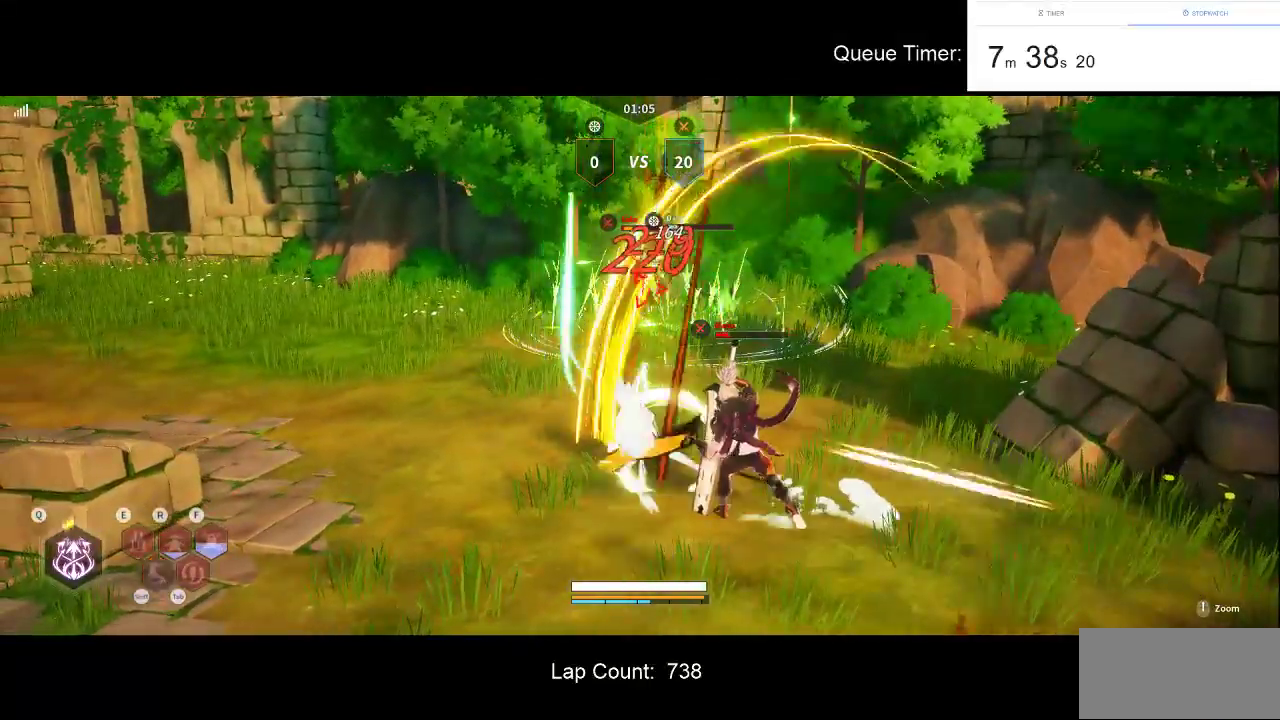
Gameplay with keyboard and mouse; each line is a JSON object with the keys and mouse buttons held at the frame after it. "events" lists presses ("down") and releases ("up") of "a", "ctrl", "d", "e", "f", "q", "r", "s", "shift", "space", "tab", "w", "mouse_left", "mouse_wheel" and "mouse_right" between this image and that frame as [ms after this image, input, new state], when the widget could be followed in between. "mouse_left", "mouse_wheel", "mouse_right" = the "left", "wheel", "right" buttons of the "mouse" list. No other keys are recorded. "wheel" means that the mouse wheel is clicked or scrolled. Not read: mouse_move.
{"keys": ["a", "w"], "mouse": ["left"], "events": [[116, "shift", "up"], [166, "shift", "down"], [266, "shift", "up"], [400, "e", "up"]]}
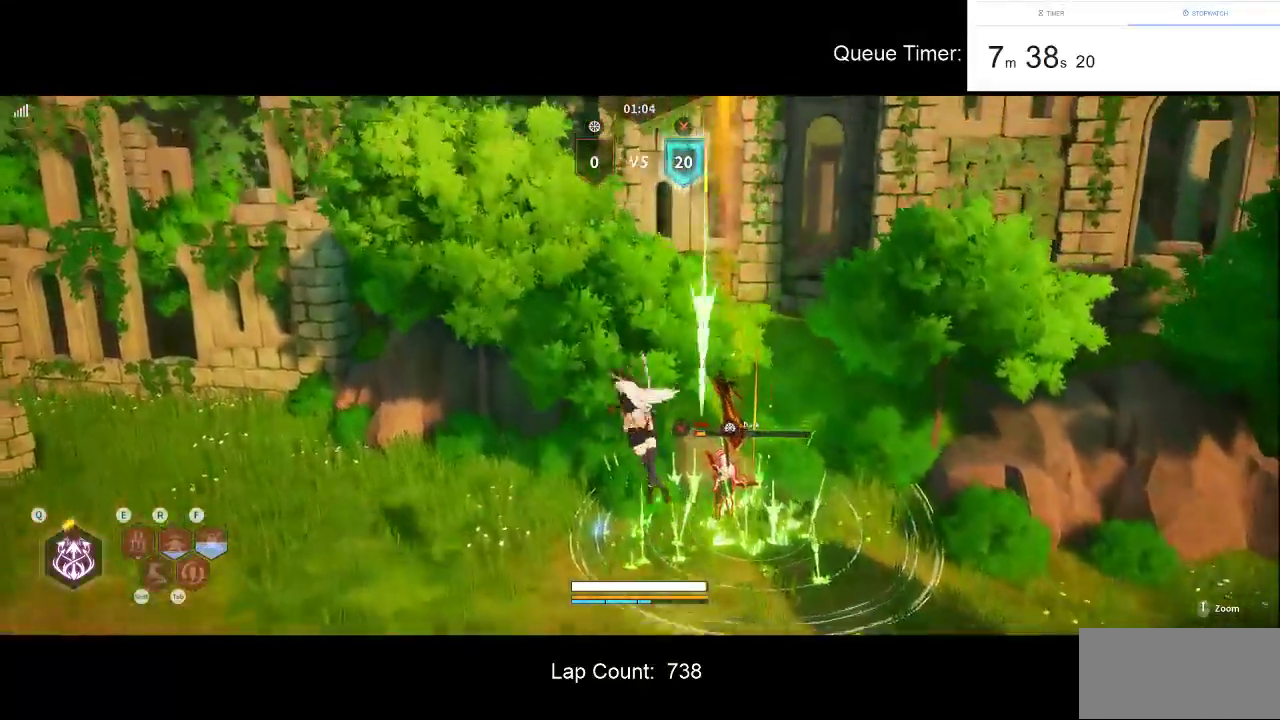
{"keys": ["w"], "mouse": ["left"], "events": [[83, "mouse_left", "up"], [133, "mouse_left", "down"], [266, "mouse_left", "up"], [316, "mouse_left", "down"], [466, "a", "up"], [466, "mouse_left", "up"], [500, "mouse_left", "down"]]}
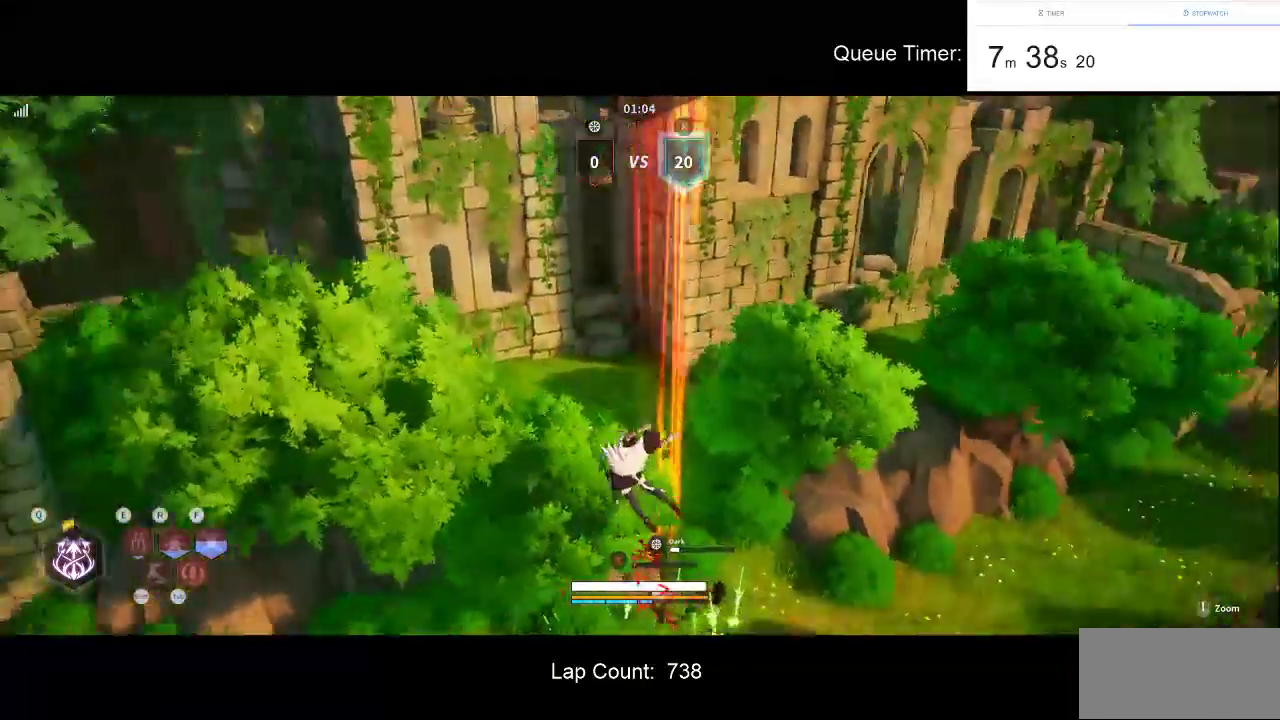
{"keys": ["d", "w"], "mouse": [], "events": [[100, "d", "down"], [283, "mouse_left", "up"], [383, "mouse_left", "down"], [483, "mouse_left", "up"]]}
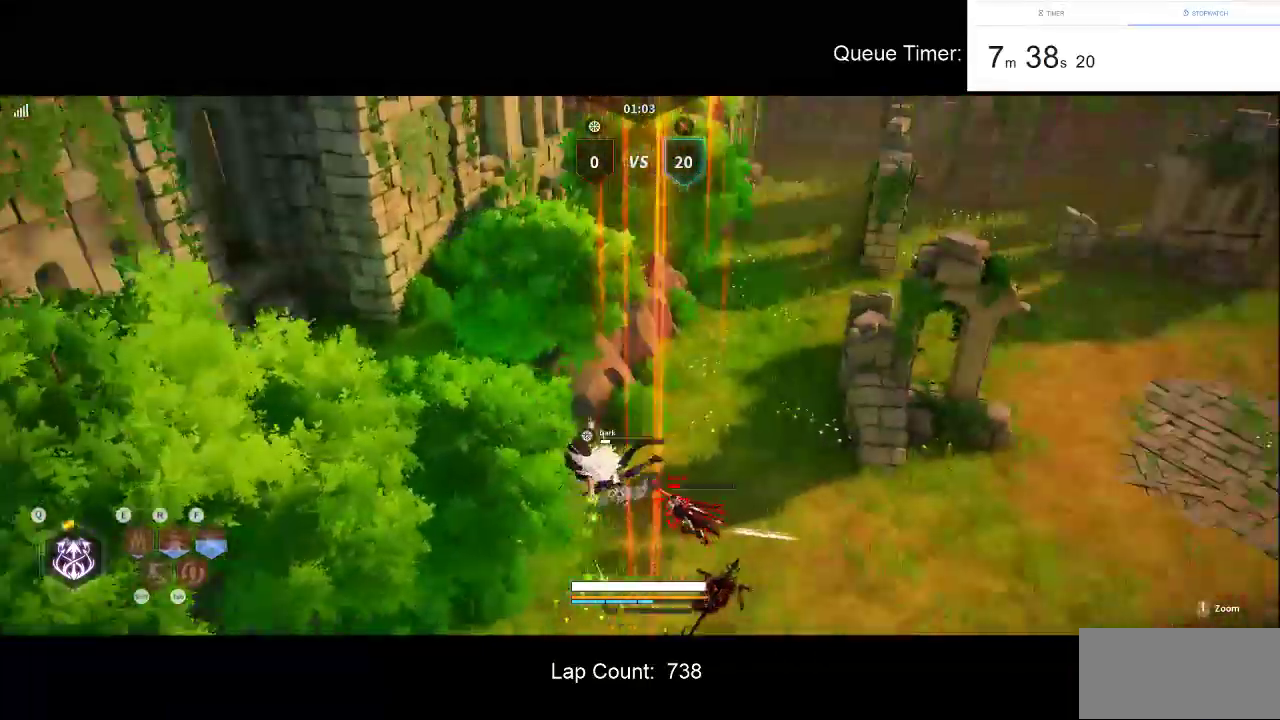
{"keys": ["d", "w"], "mouse": ["left"], "events": [[33, "w", "up"], [66, "mouse_left", "down"], [116, "w", "down"], [216, "mouse_left", "up"], [266, "mouse_left", "down"], [400, "d", "up"], [400, "mouse_left", "up"], [450, "d", "down"], [450, "mouse_left", "down"]]}
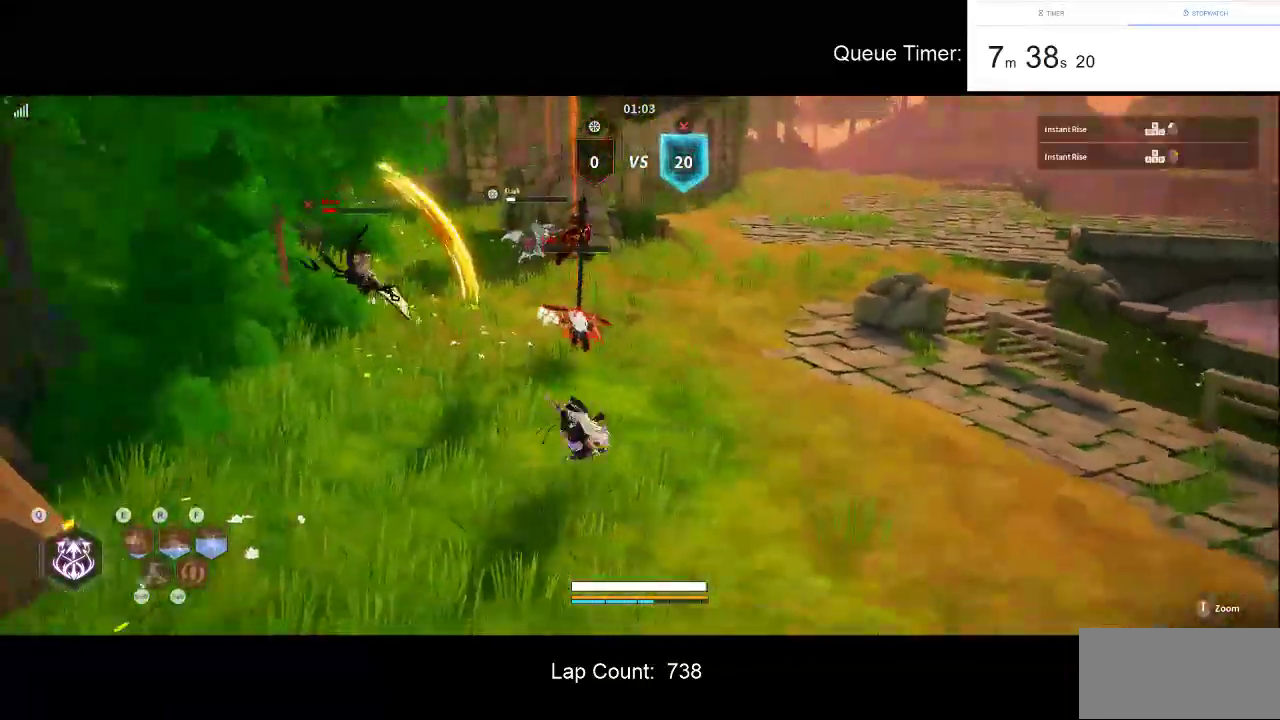
{"keys": ["d", "w"], "mouse": ["left"], "events": [[83, "mouse_left", "up"], [133, "mouse_left", "down"]]}
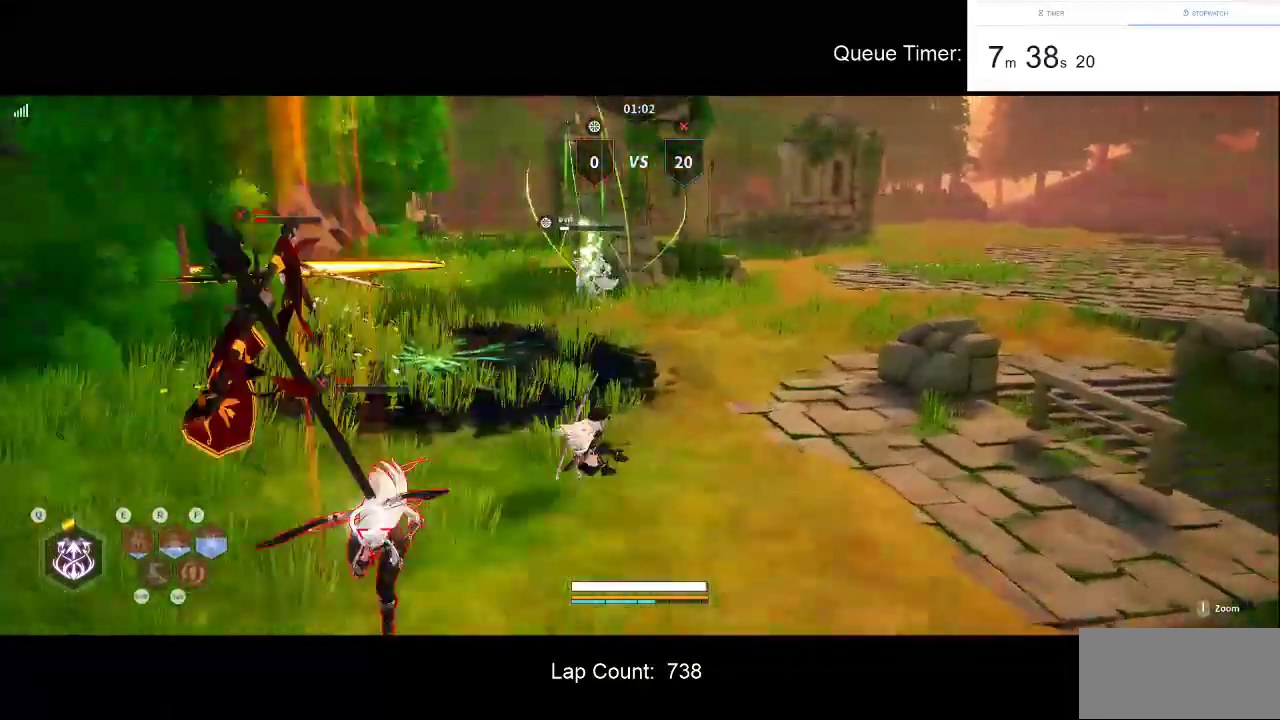
{"keys": ["a", "w"], "mouse": ["left"], "events": [[50, "w", "up"], [100, "d", "up"], [100, "mouse_left", "up"], [150, "mouse_left", "down"], [250, "a", "down"], [283, "mouse_left", "up"], [283, "w", "down"], [333, "mouse_left", "down"]]}
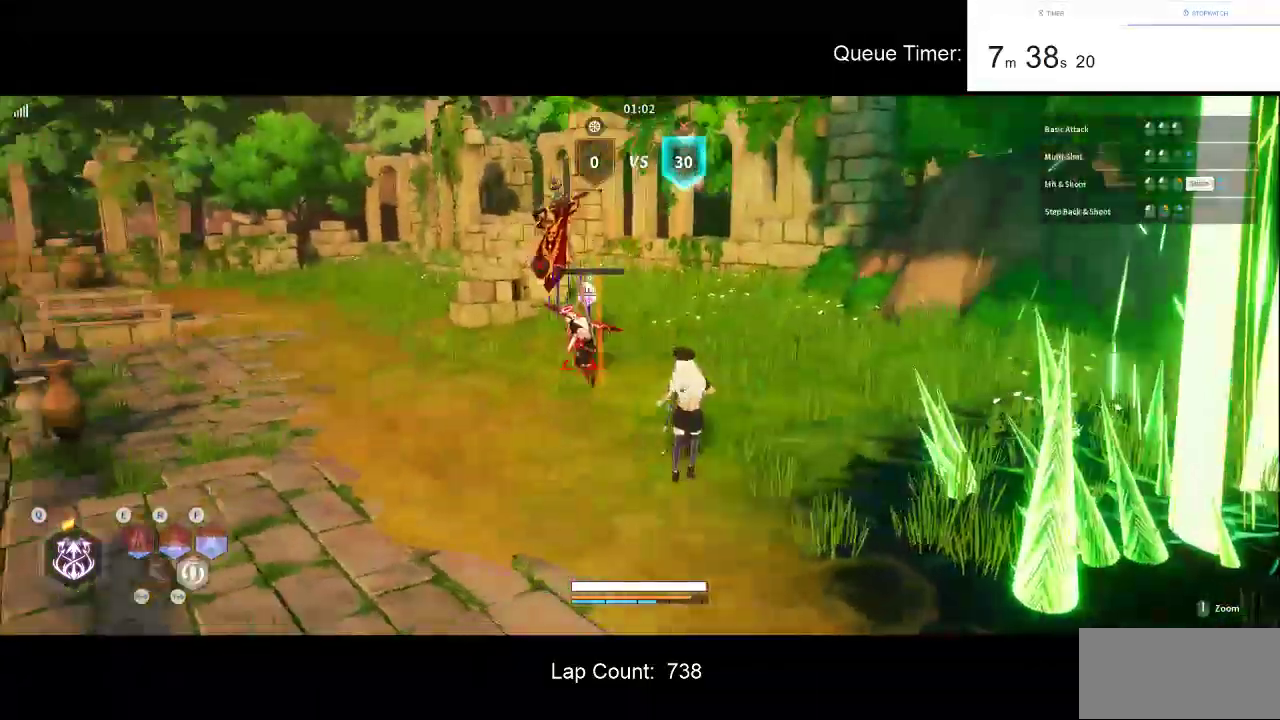
{"keys": ["a", "w"], "mouse": ["left"], "events": [[116, "mouse_left", "up"], [166, "mouse_left", "down"], [266, "mouse_left", "up"], [300, "mouse_left", "down"]]}
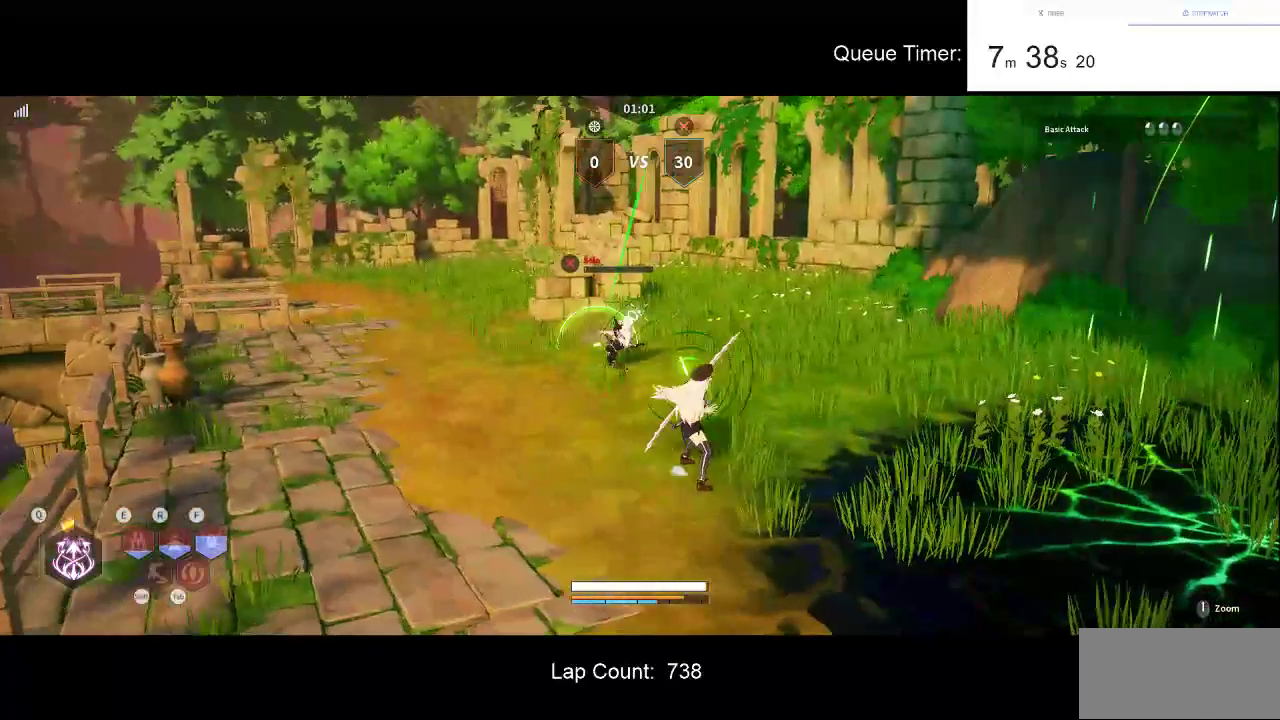
{"keys": ["w"], "mouse": ["left"], "events": [[83, "a", "up"], [83, "mouse_left", "up"], [133, "mouse_left", "down"]]}
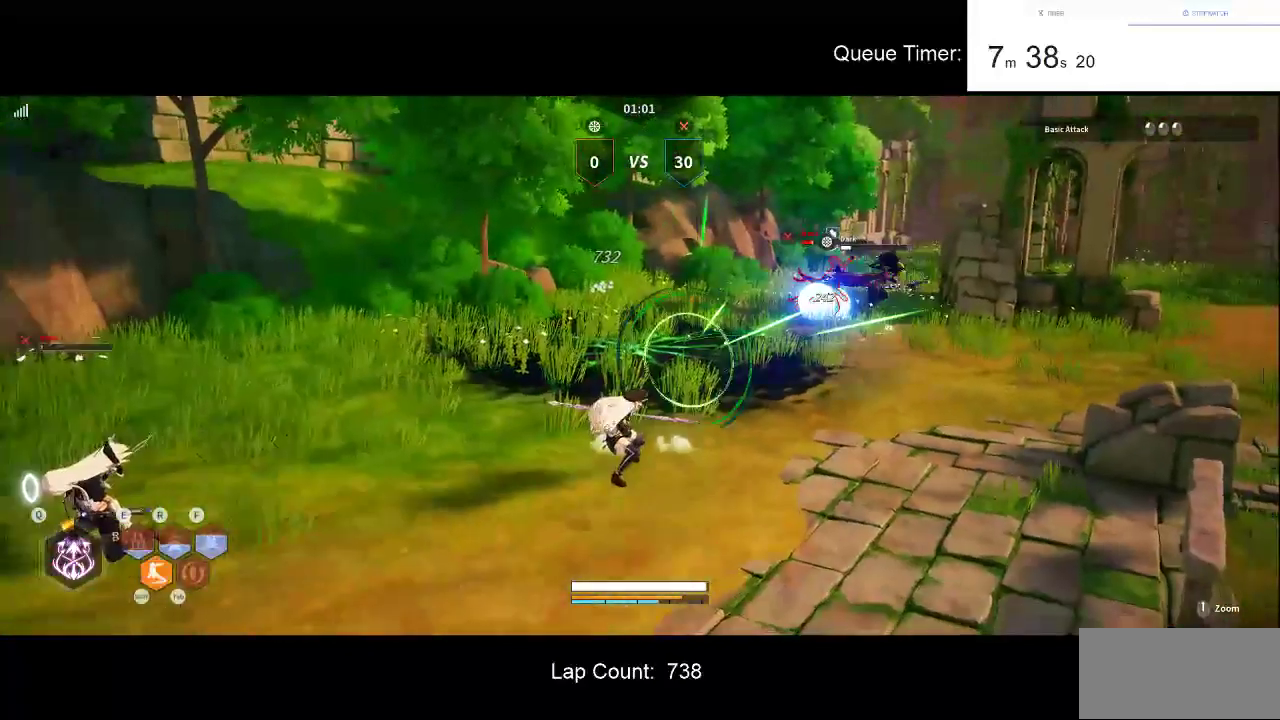
{"keys": ["a"], "mouse": [], "events": [[16, "mouse_left", "up"], [50, "a", "down"], [150, "mouse_left", "down"], [200, "a", "up"], [200, "mouse_left", "up"], [333, "a", "down"], [433, "w", "up"]]}
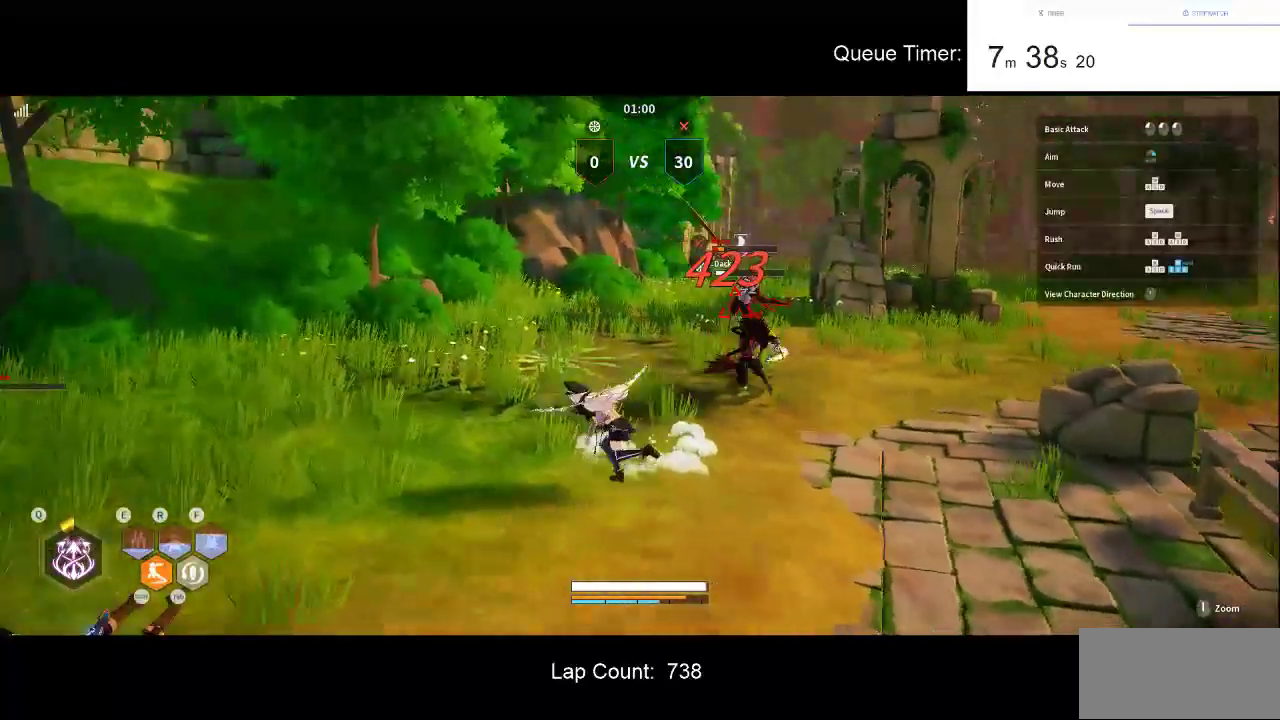
{"keys": [], "mouse": ["left"], "events": [[216, "a", "up"], [216, "mouse_left", "down"], [300, "mouse_left", "up"], [500, "mouse_left", "down"]]}
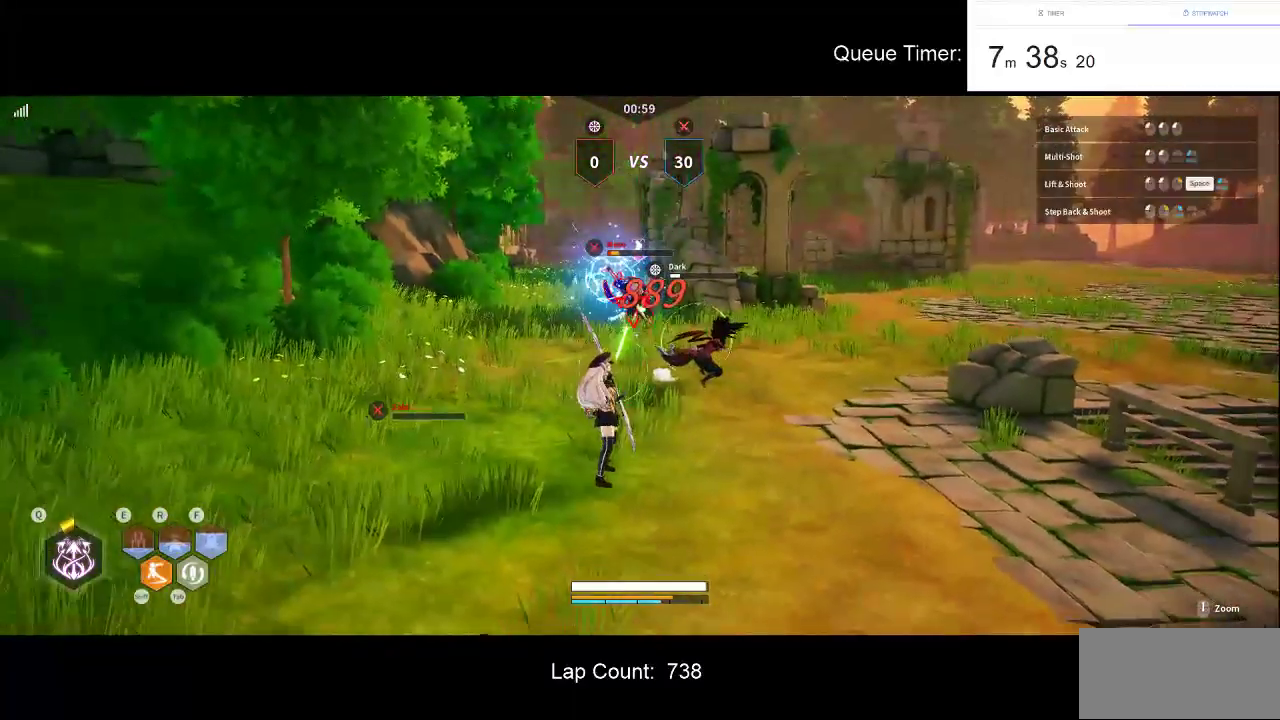
{"keys": [], "mouse": [], "events": [[133, "mouse_left", "up"]]}
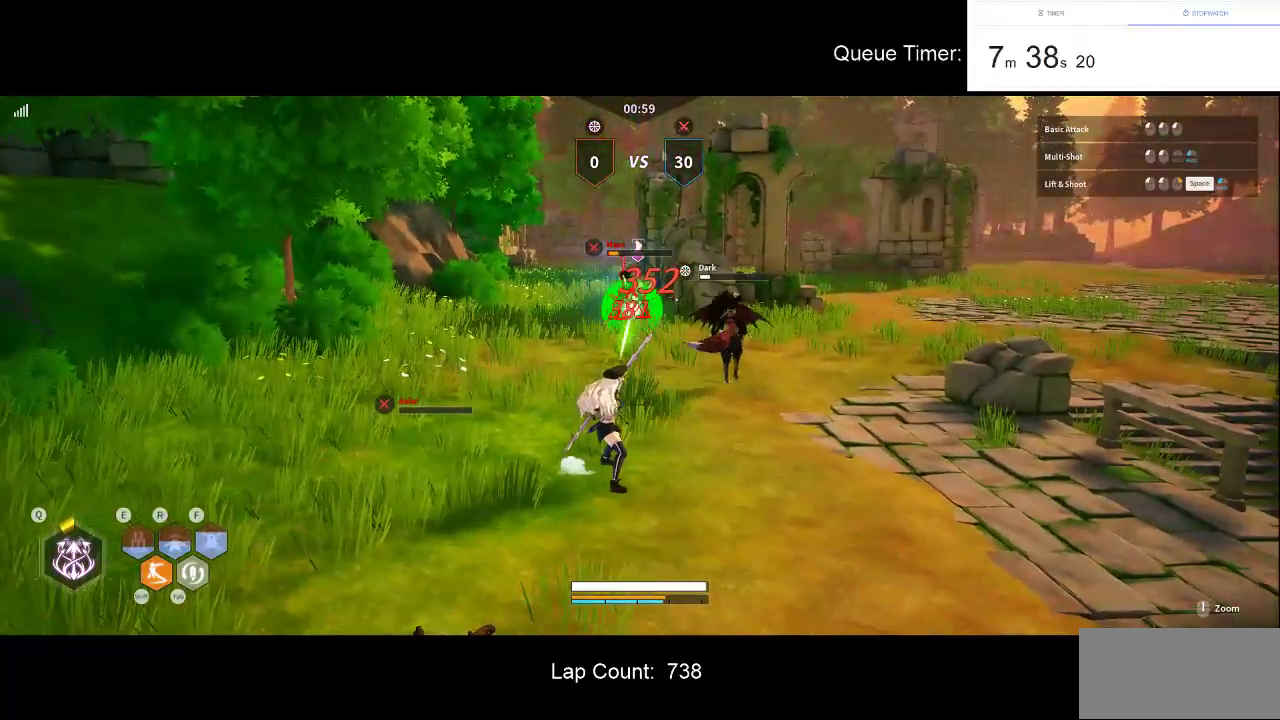
{"keys": [], "mouse": ["left"], "events": [[50, "mouse_left", "down"]]}
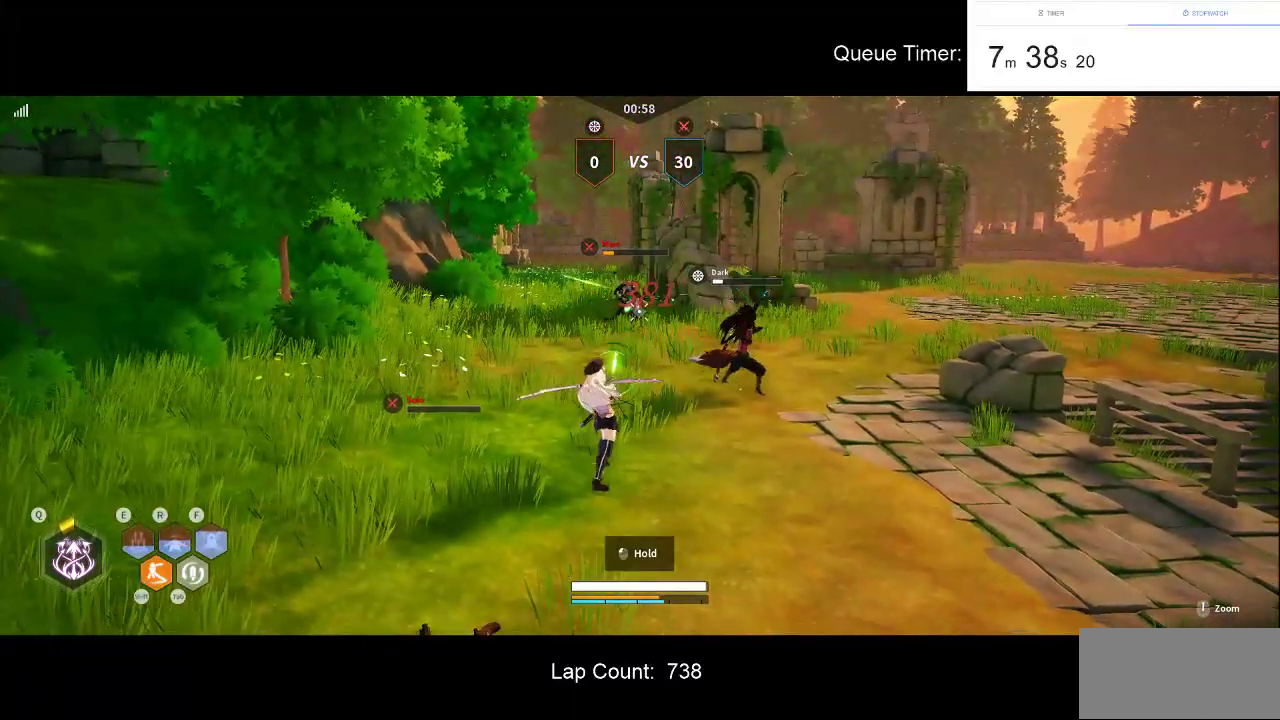
{"keys": ["s"], "mouse": [], "events": [[66, "mouse_left", "up"], [166, "s", "down"]]}
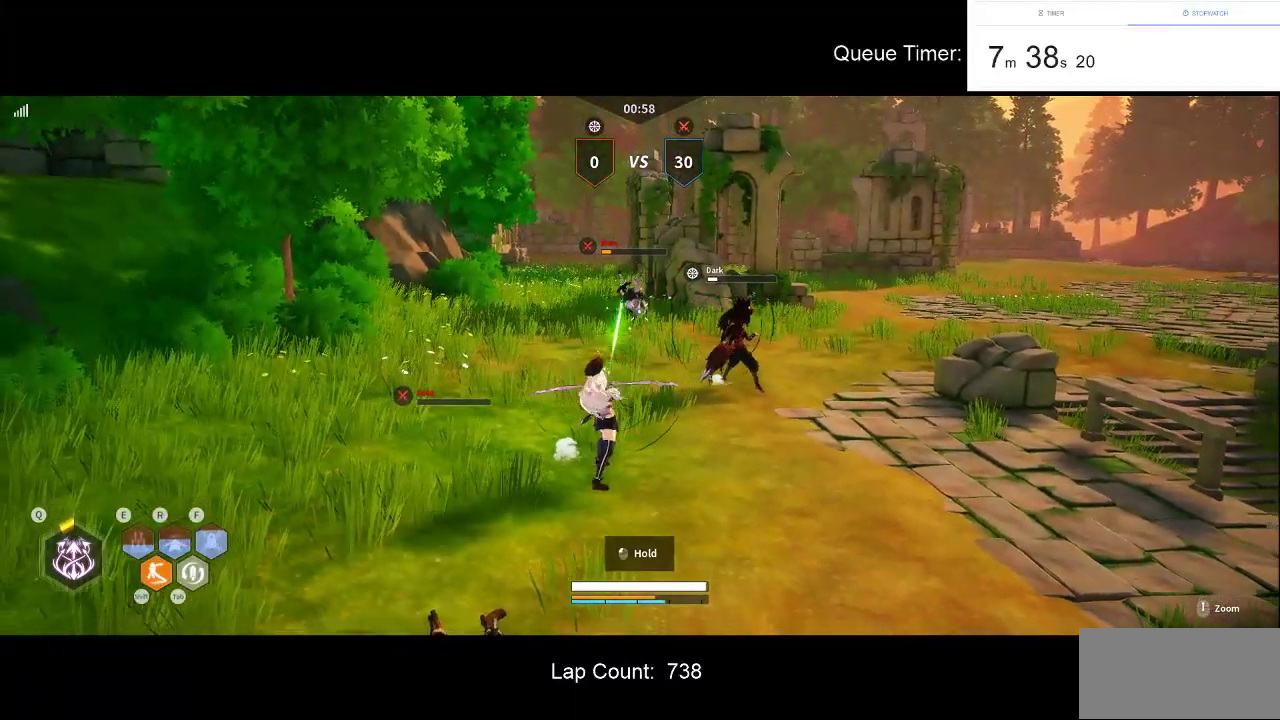
{"keys": ["s"], "mouse": [], "events": [[33, "shift", "down"], [183, "shift", "up"]]}
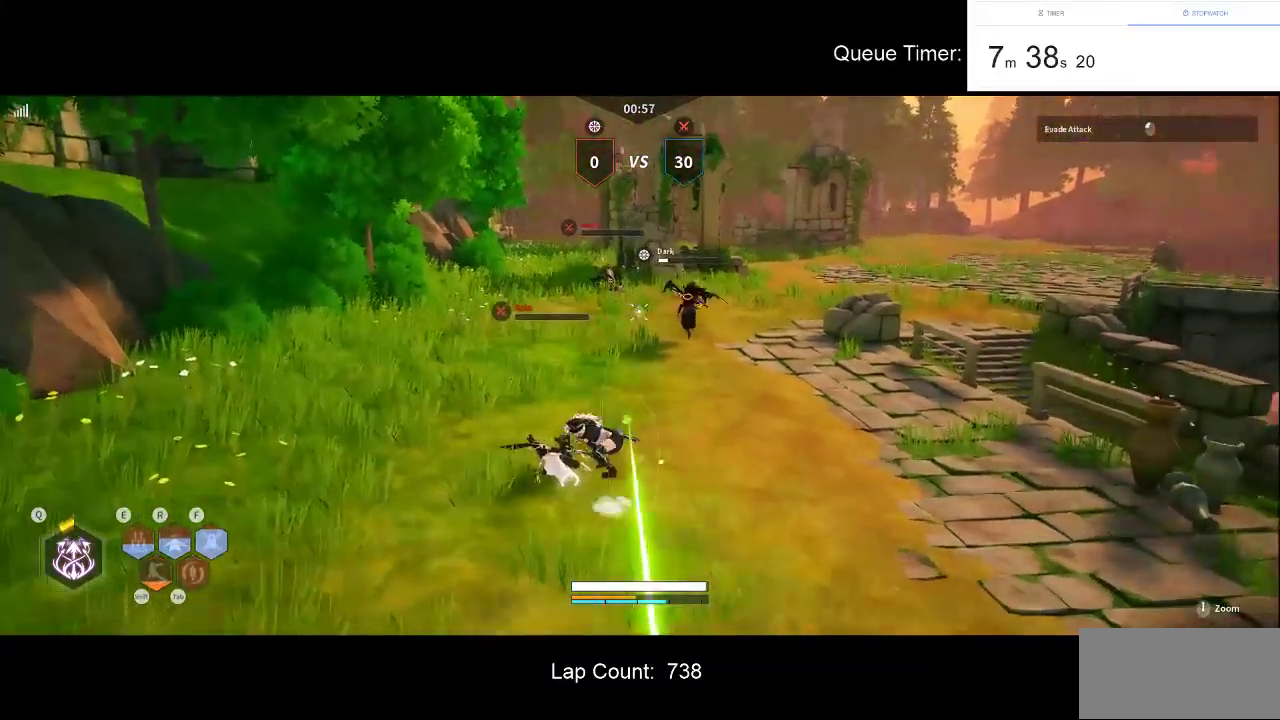
{"keys": ["tab"], "mouse": [], "events": [[50, "s", "up"], [283, "tab", "down"], [333, "tab", "up"], [433, "tab", "down"]]}
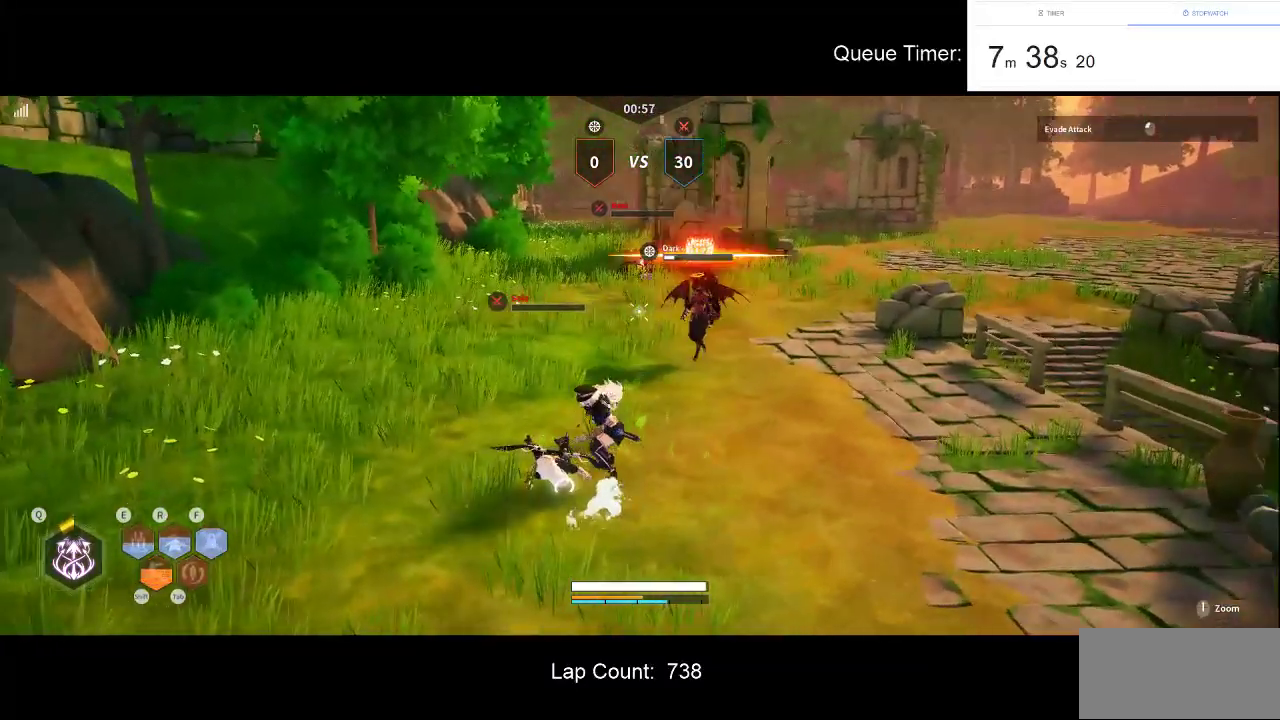
{"keys": [], "mouse": [], "events": [[16, "tab", "up"], [66, "tab", "down"], [166, "tab", "up"]]}
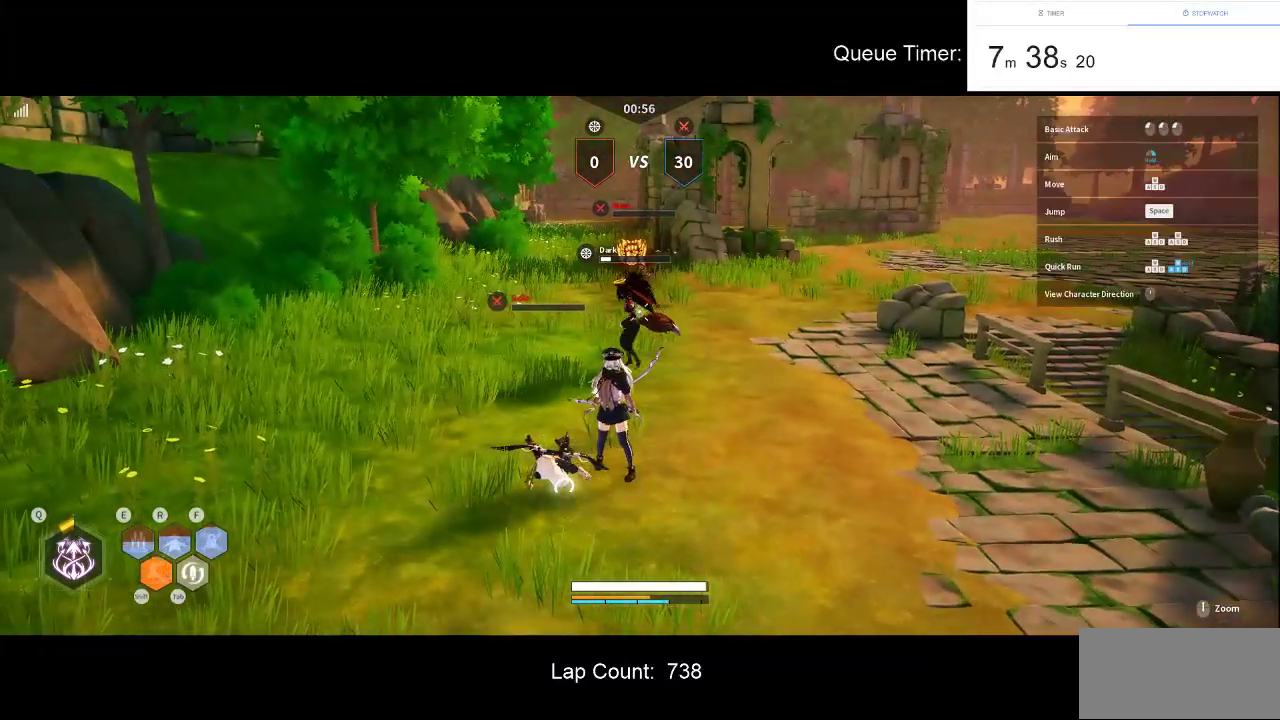
{"keys": [], "mouse": [], "events": [[83, "tab", "down"], [233, "tab", "up"]]}
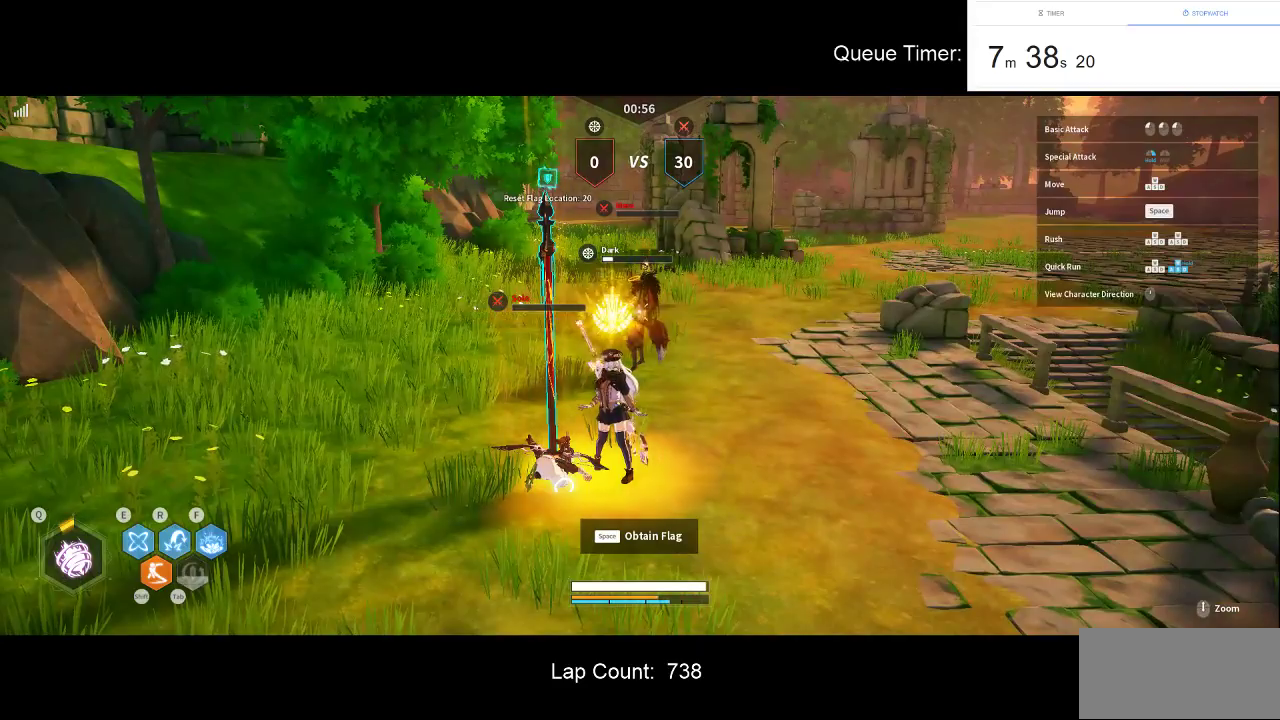
{"keys": [], "mouse": [], "events": [[100, "space", "down"], [200, "space", "up"]]}
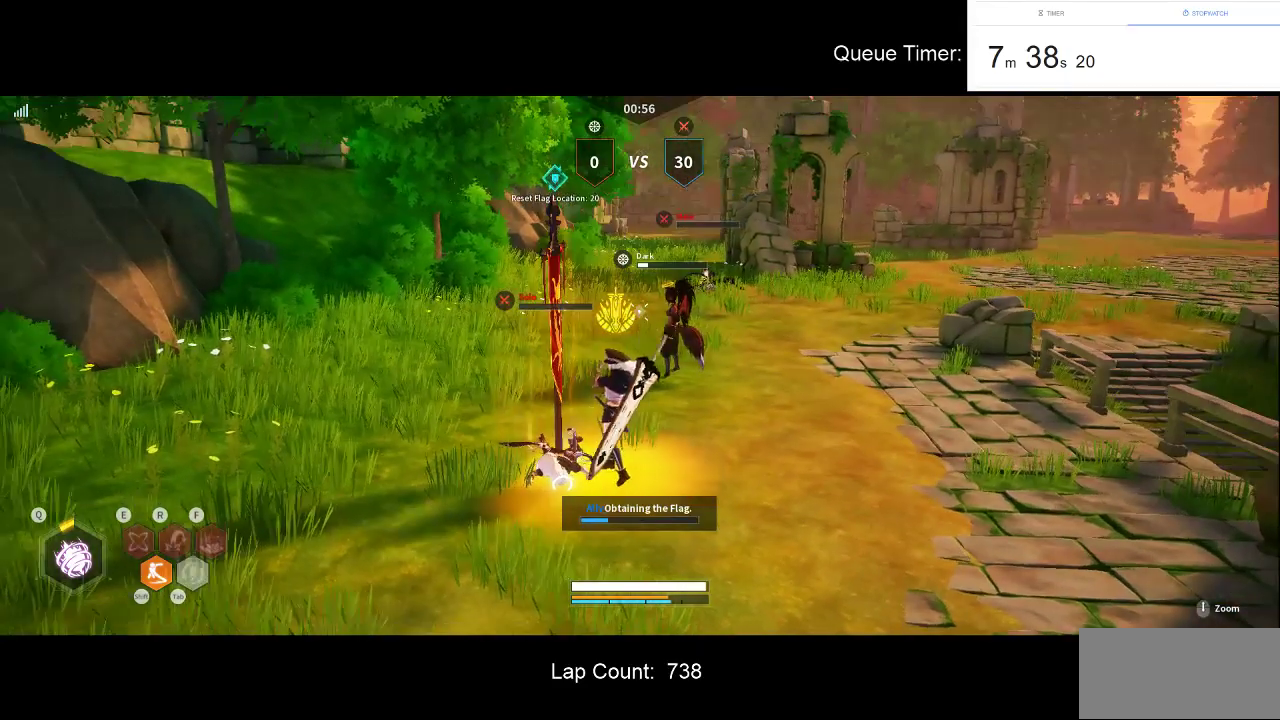
{"keys": [], "mouse": [], "events": []}
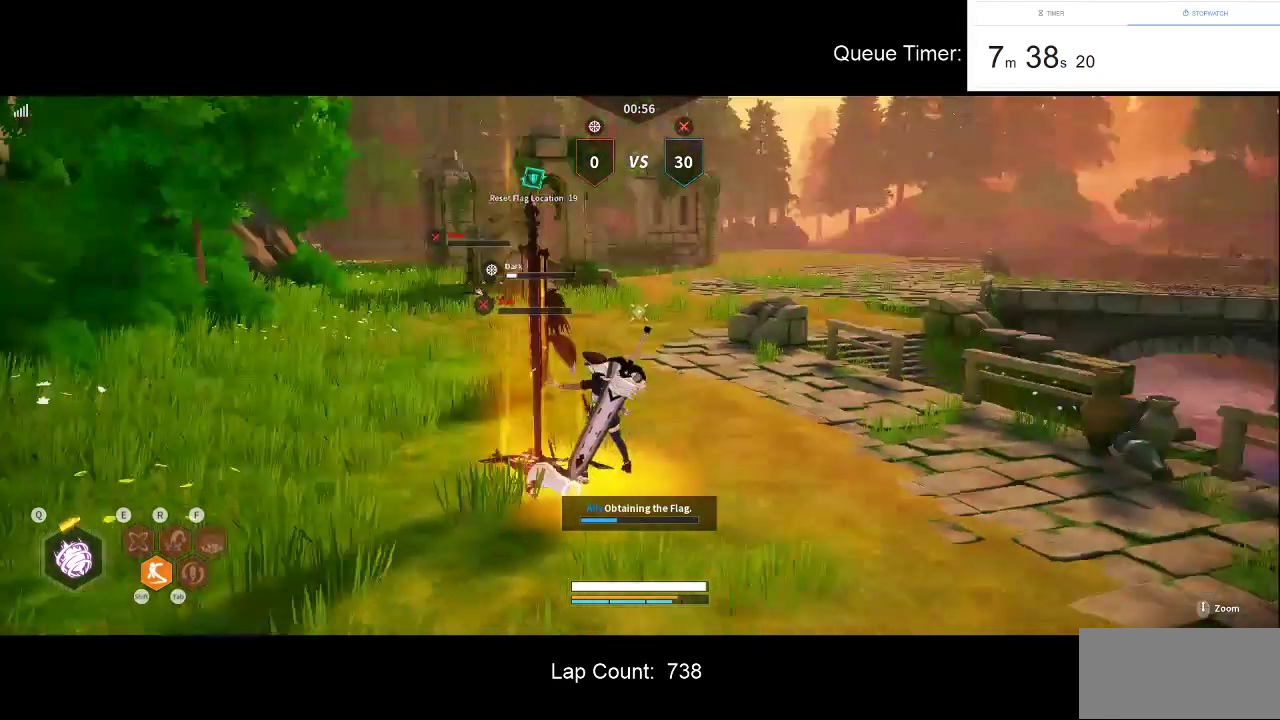
{"keys": [], "mouse": [], "events": []}
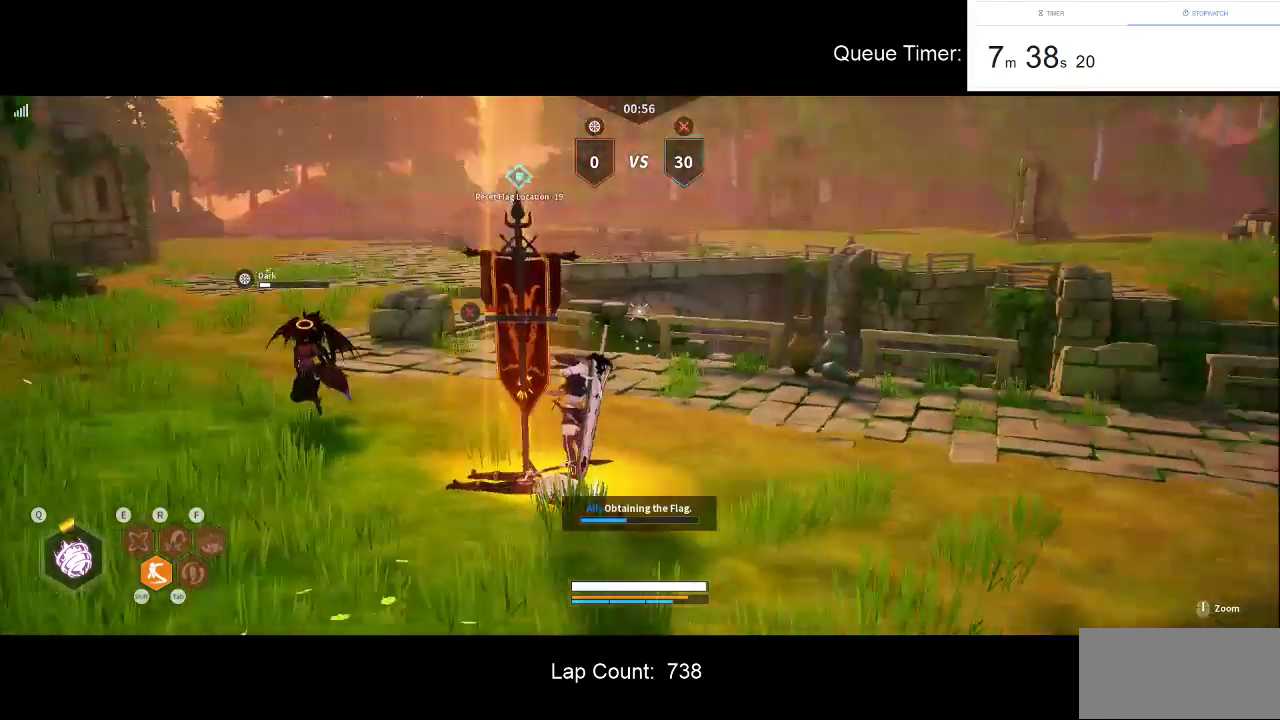
{"keys": [], "mouse": [], "events": []}
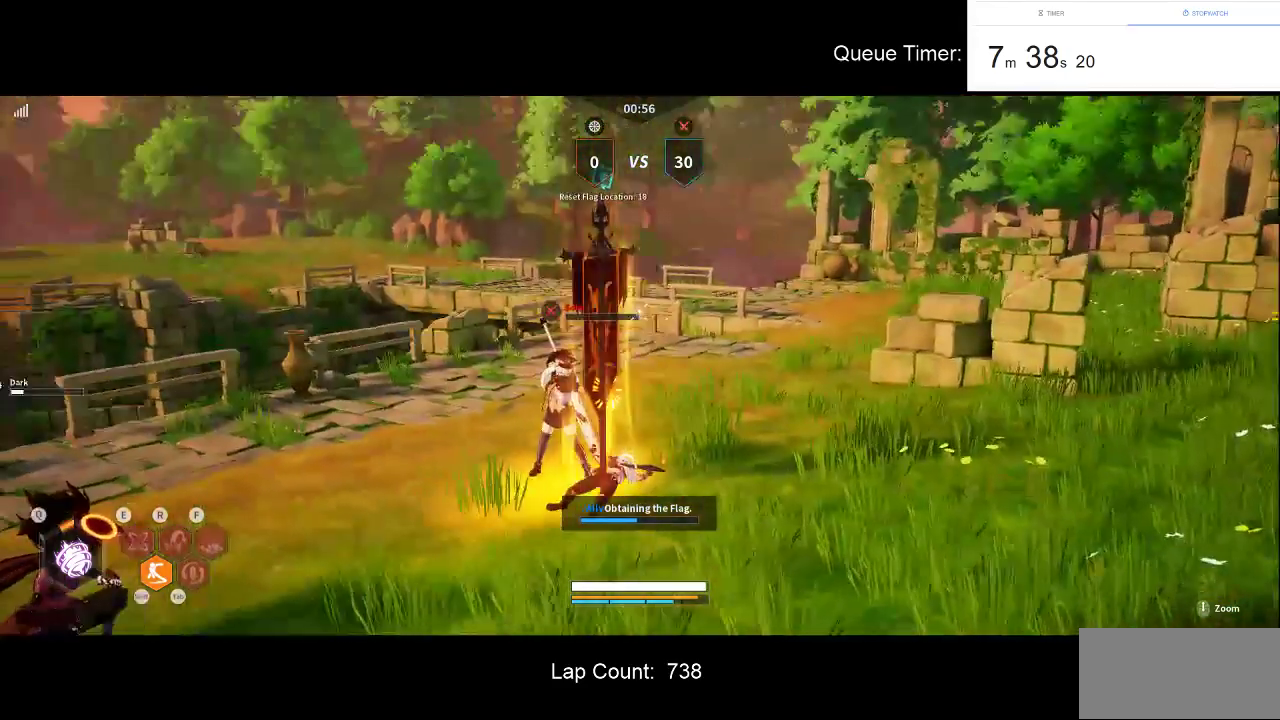
{"keys": [], "mouse": [], "events": []}
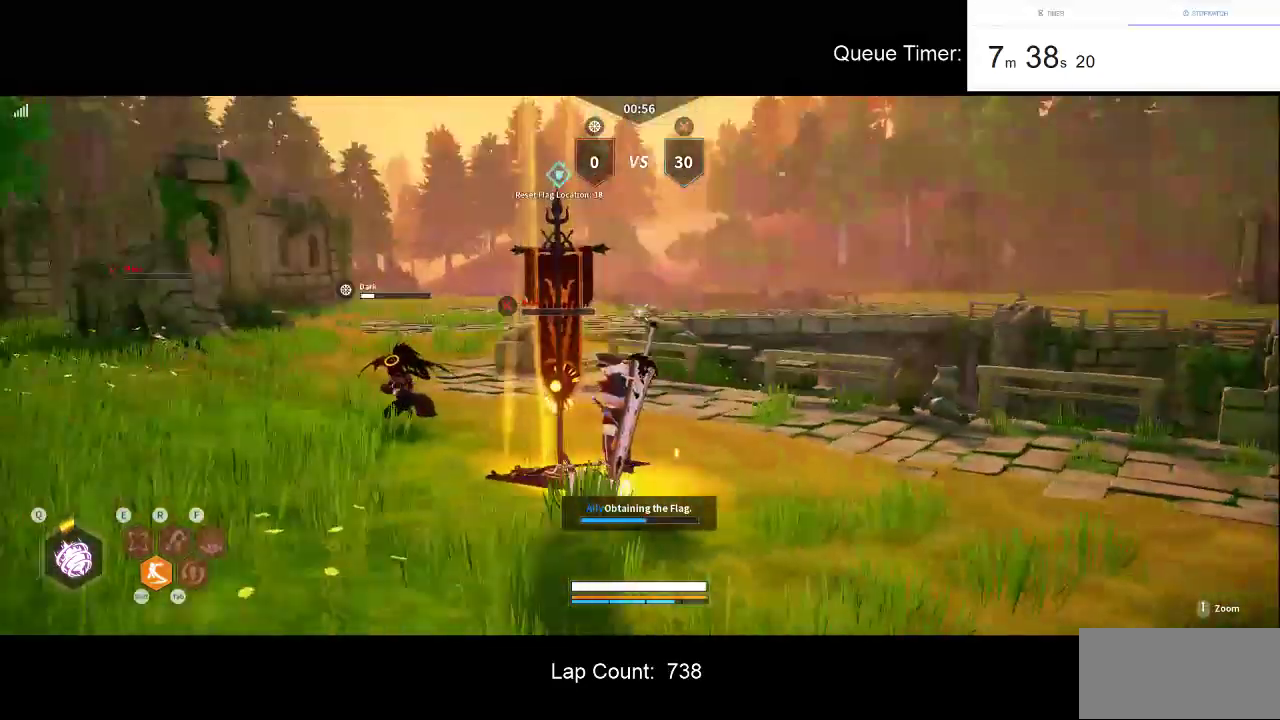
{"keys": [], "mouse": [], "events": []}
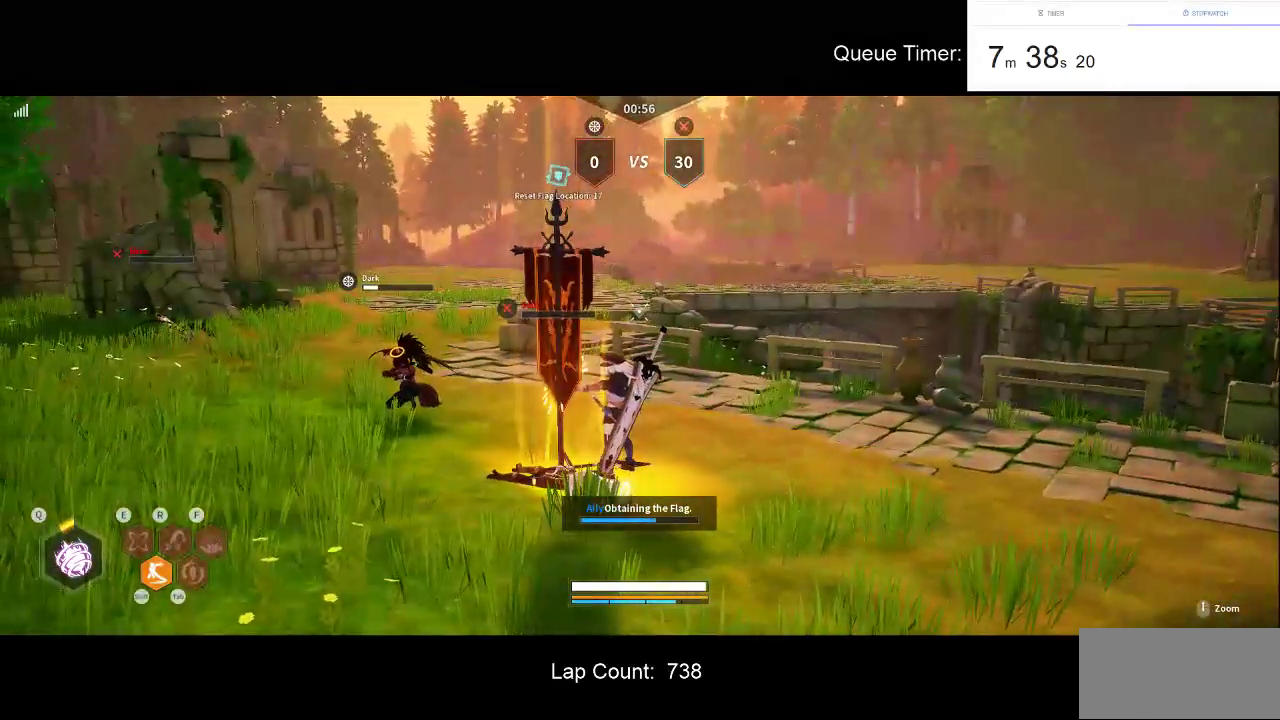
{"keys": [], "mouse": [], "events": []}
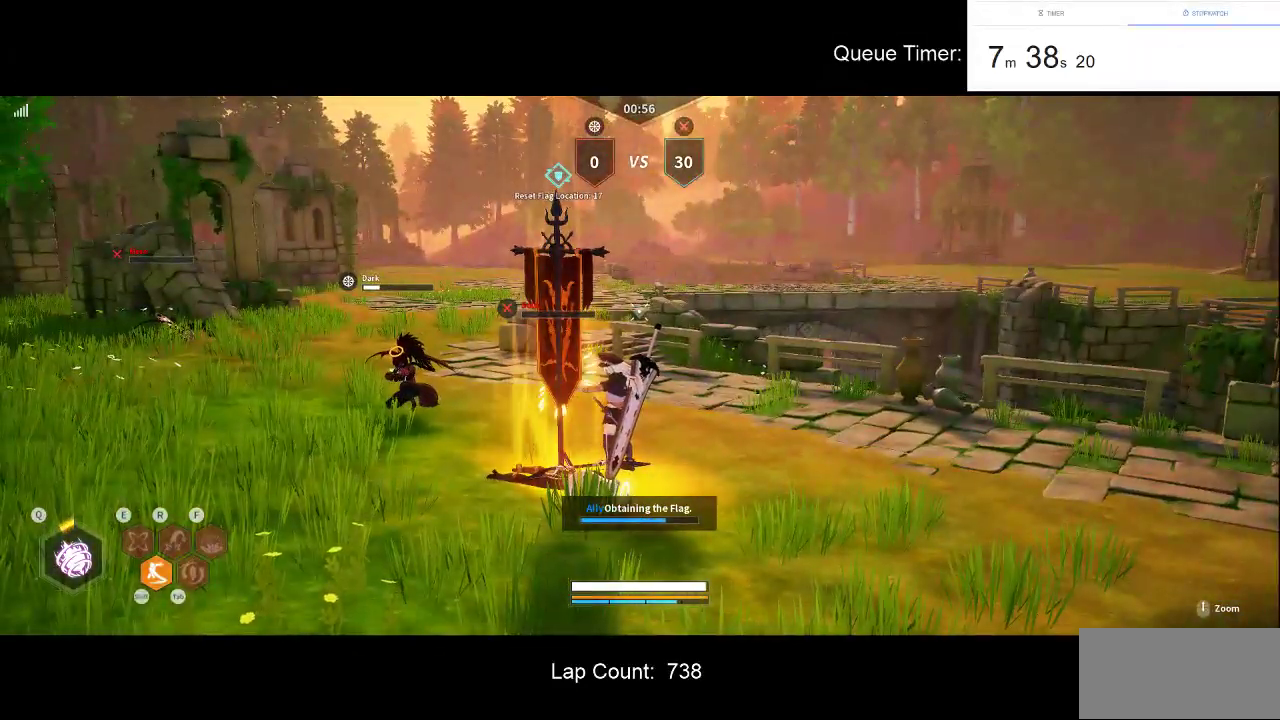
{"keys": [], "mouse": [], "events": []}
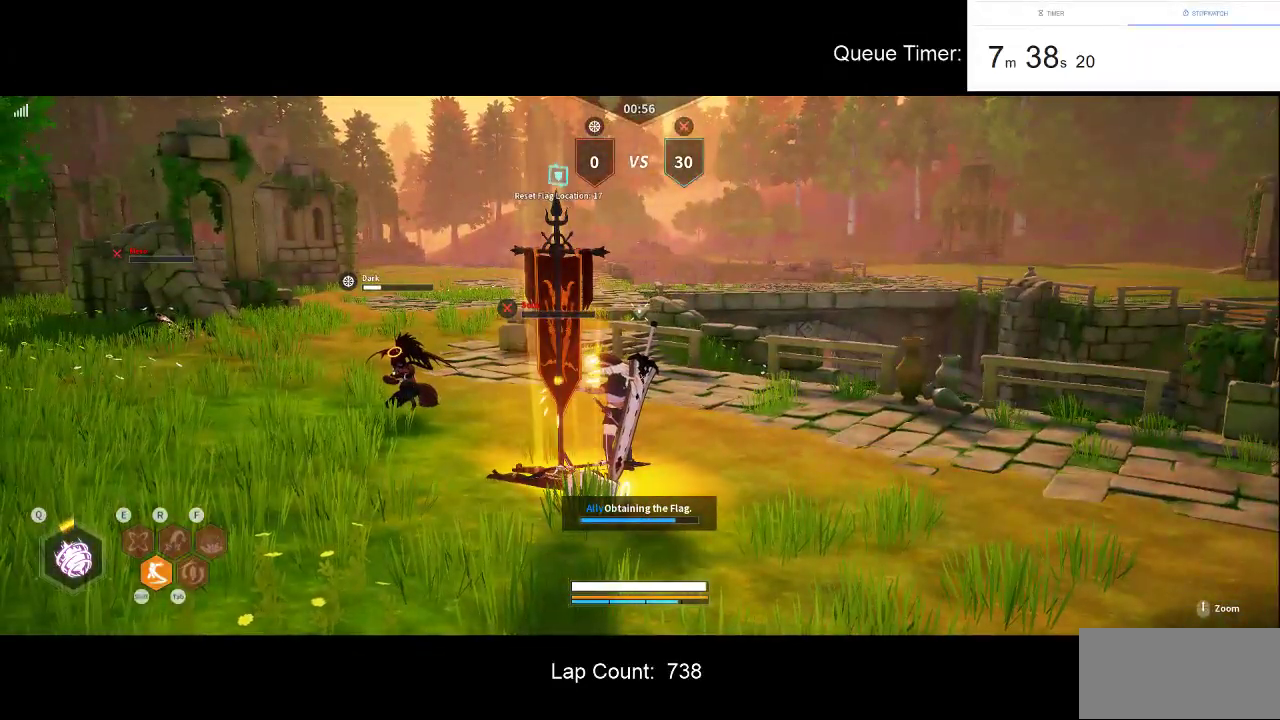
{"keys": [], "mouse": [], "events": []}
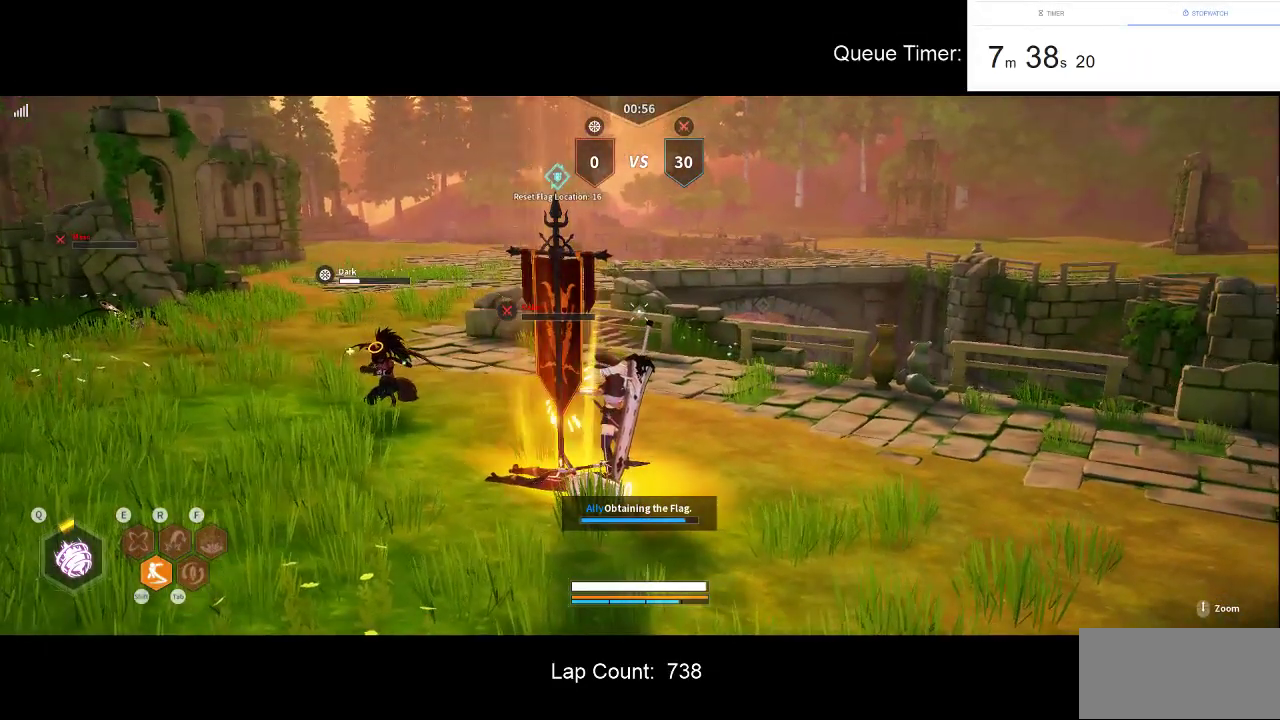
{"keys": [], "mouse": [], "events": []}
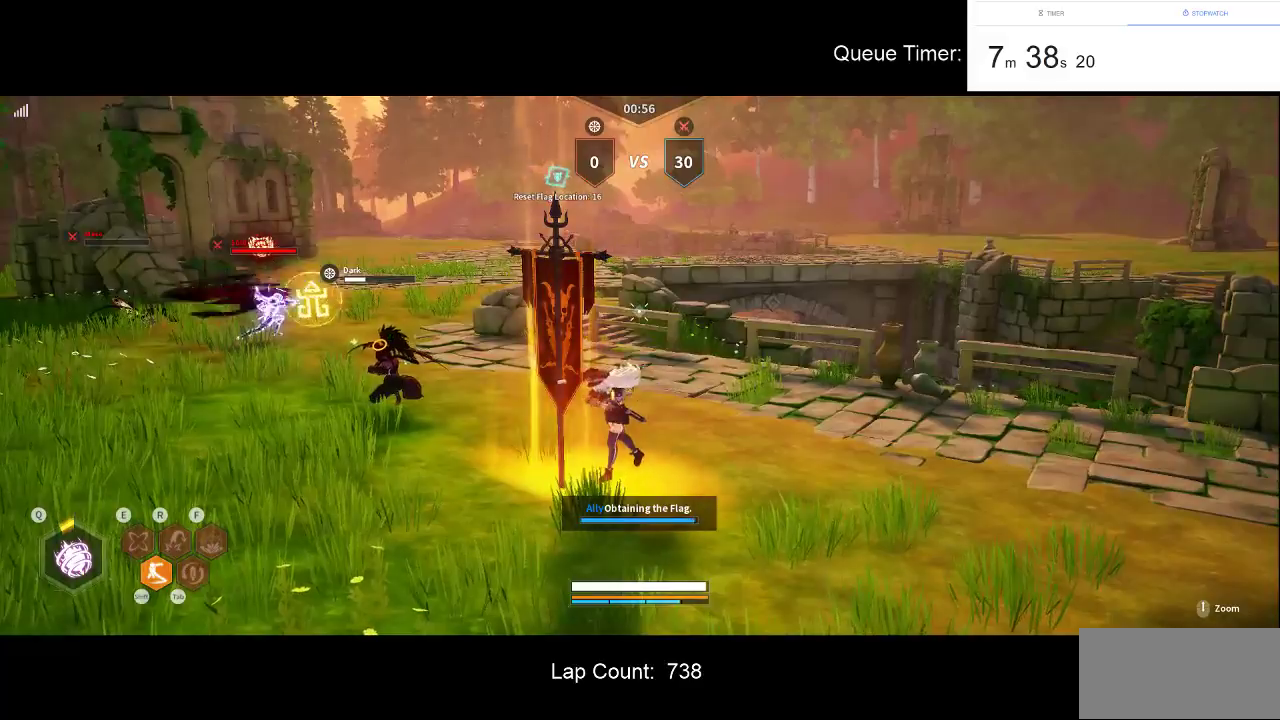
{"keys": [], "mouse": [], "events": []}
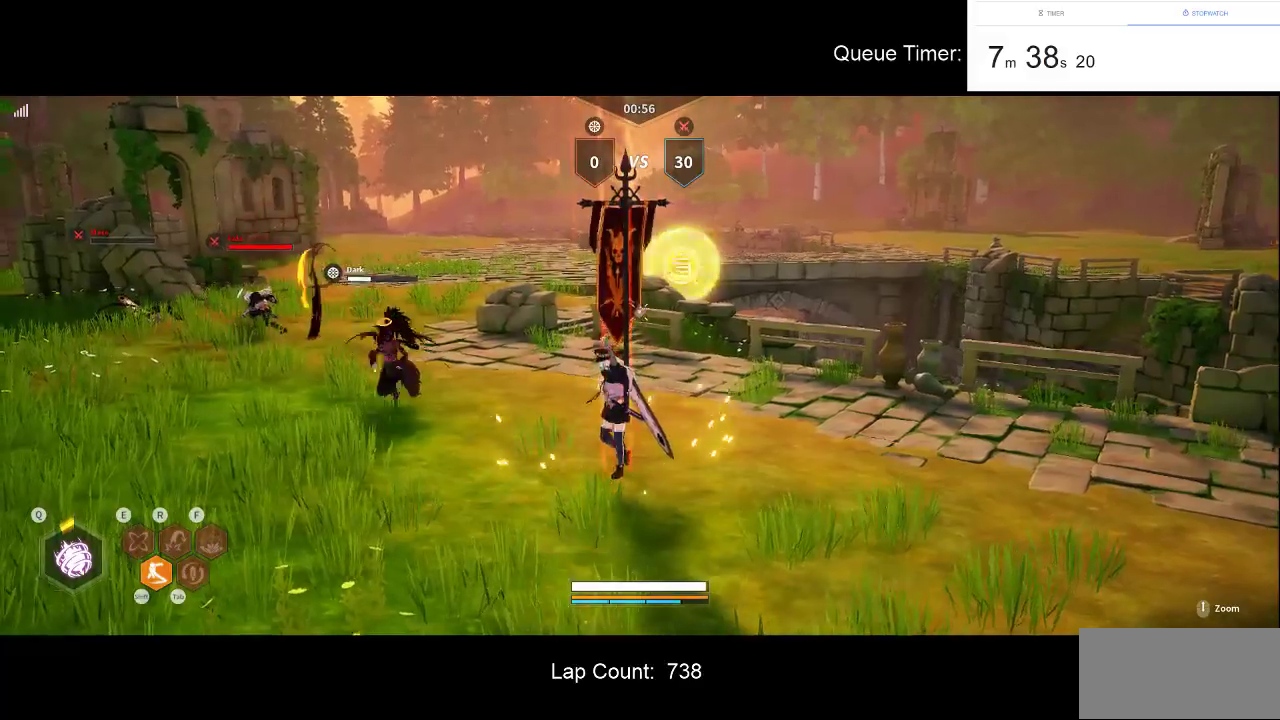
{"keys": ["d", "s"], "mouse": [], "events": [[33, "d", "down"], [266, "s", "down"]]}
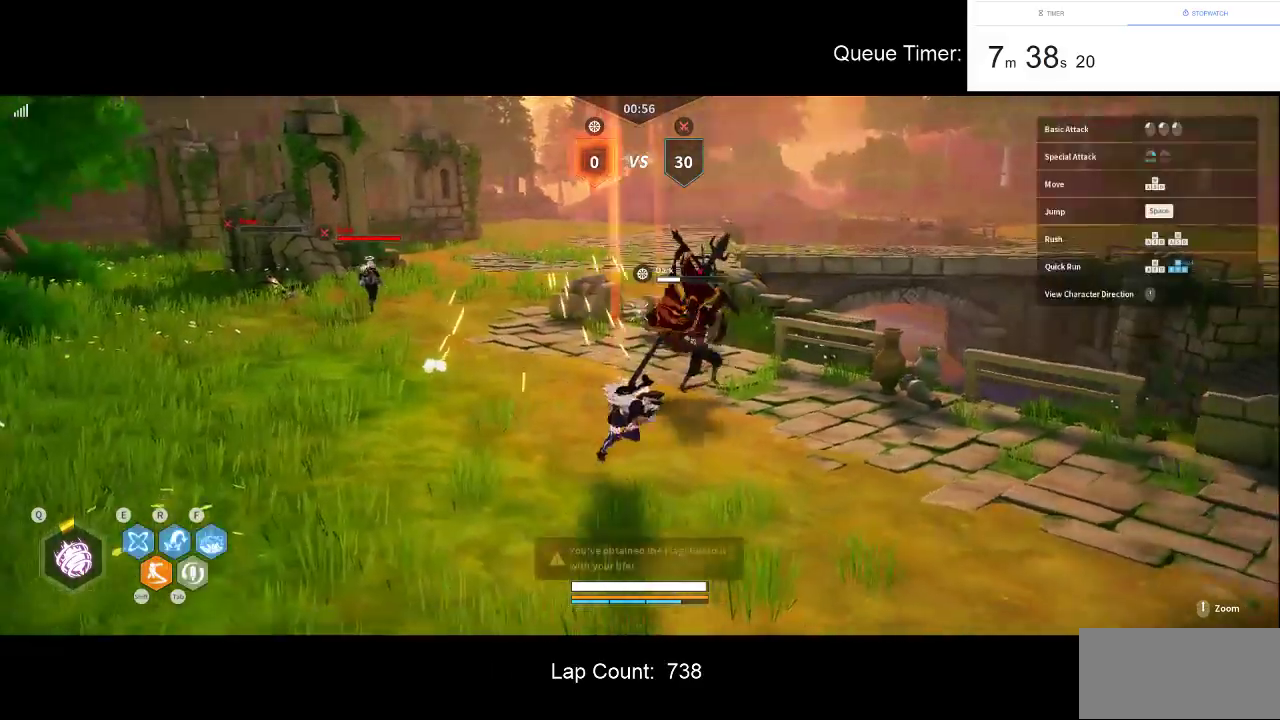
{"keys": ["d"], "mouse": [], "events": [[483, "s", "up"]]}